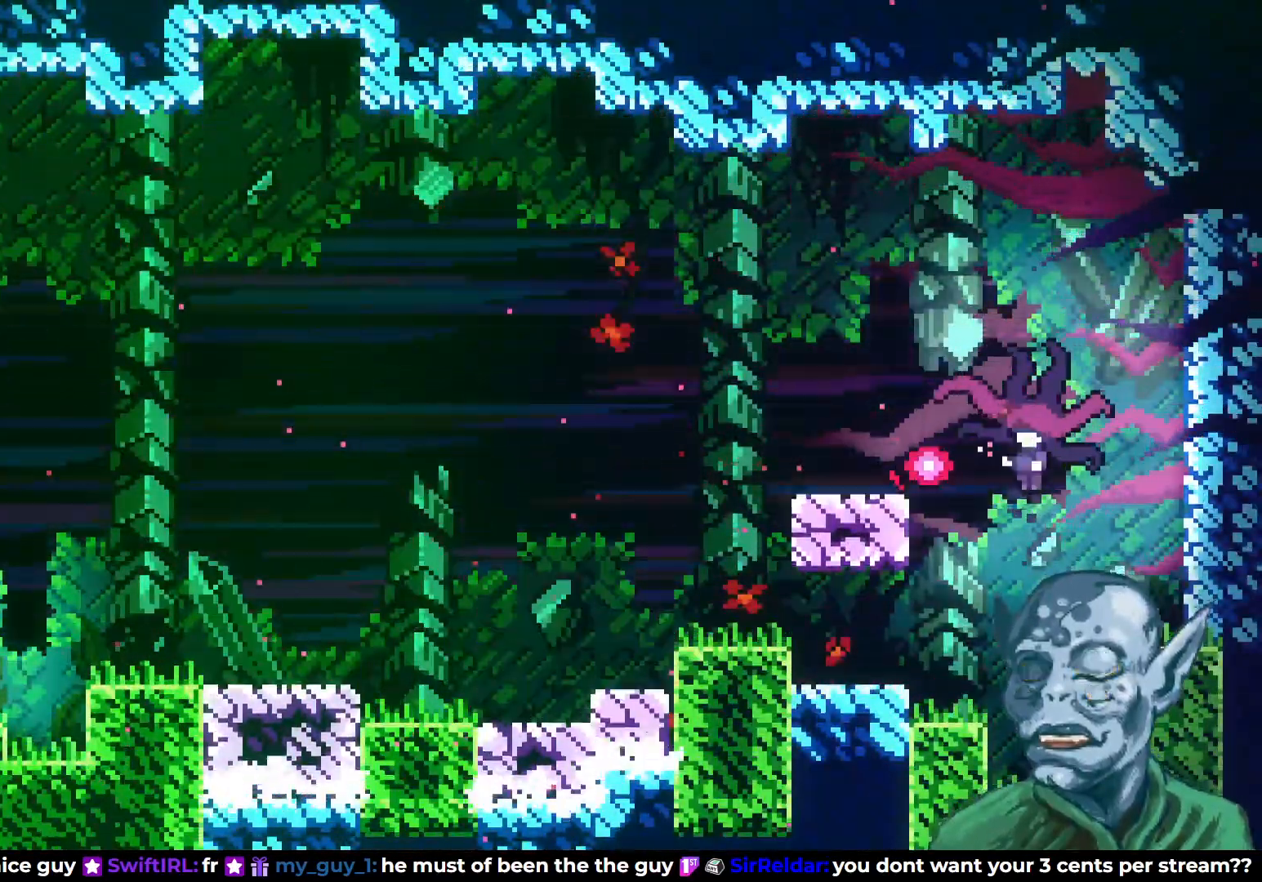
Gameplay with a controller (PlayStation layout); each line is a JSON object with the inputs held at the frame after it. "events" lists button and stick changes between this image and that frame as [ms after this image, input, new state], when the widget could be followed in between.
{"buttons": [], "left_stick": "center", "right_stick": "center", "events": []}
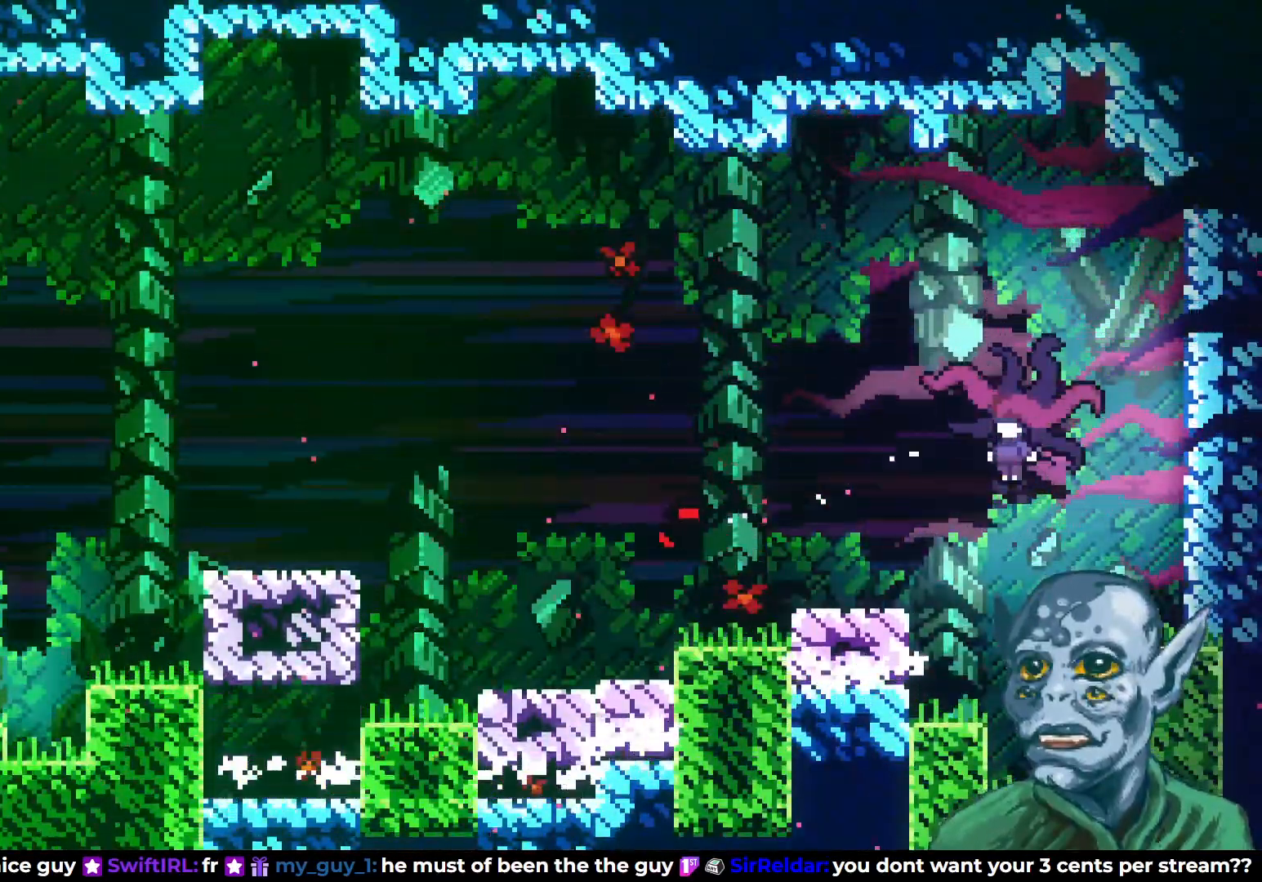
{"buttons": [], "left_stick": "center", "right_stick": "center", "events": []}
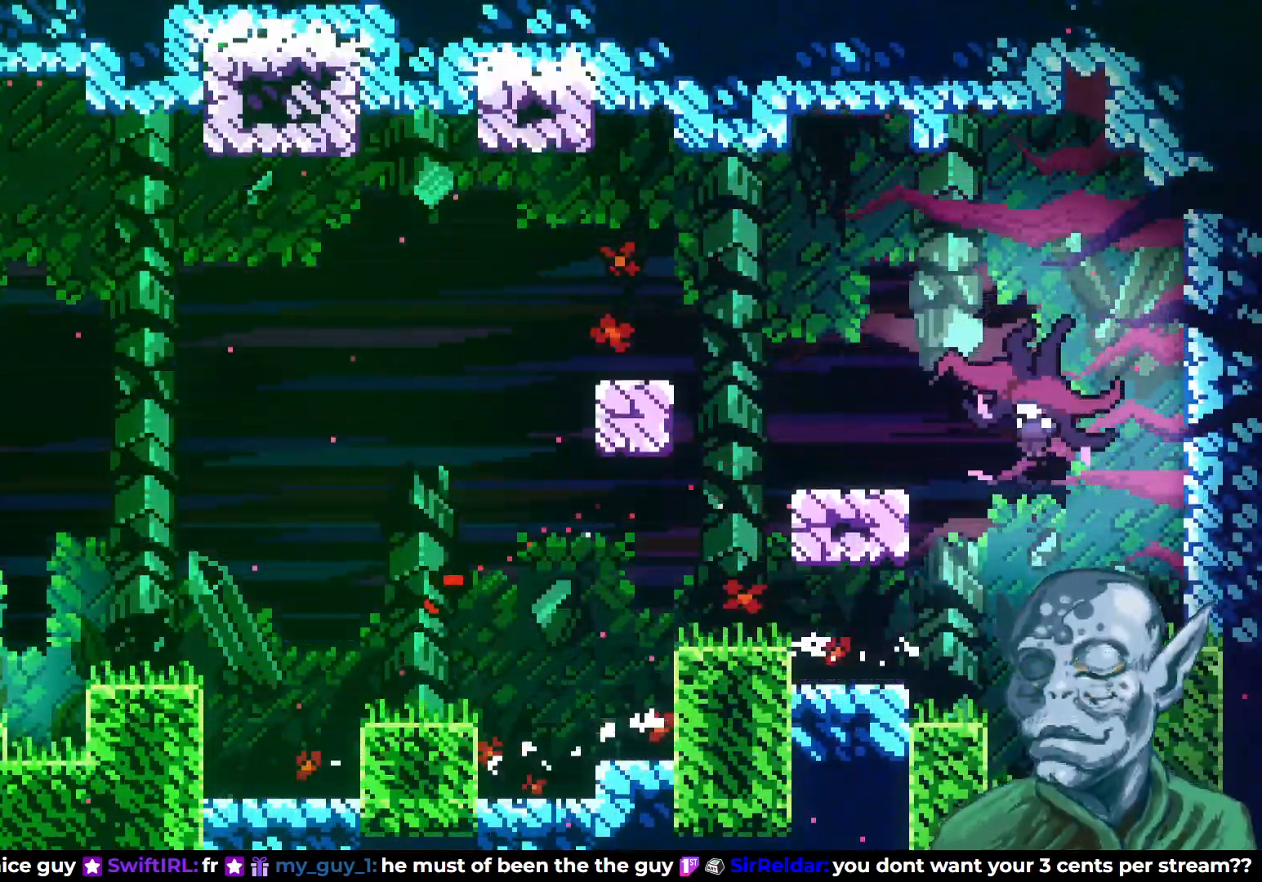
{"buttons": [], "left_stick": "center", "right_stick": "center", "events": []}
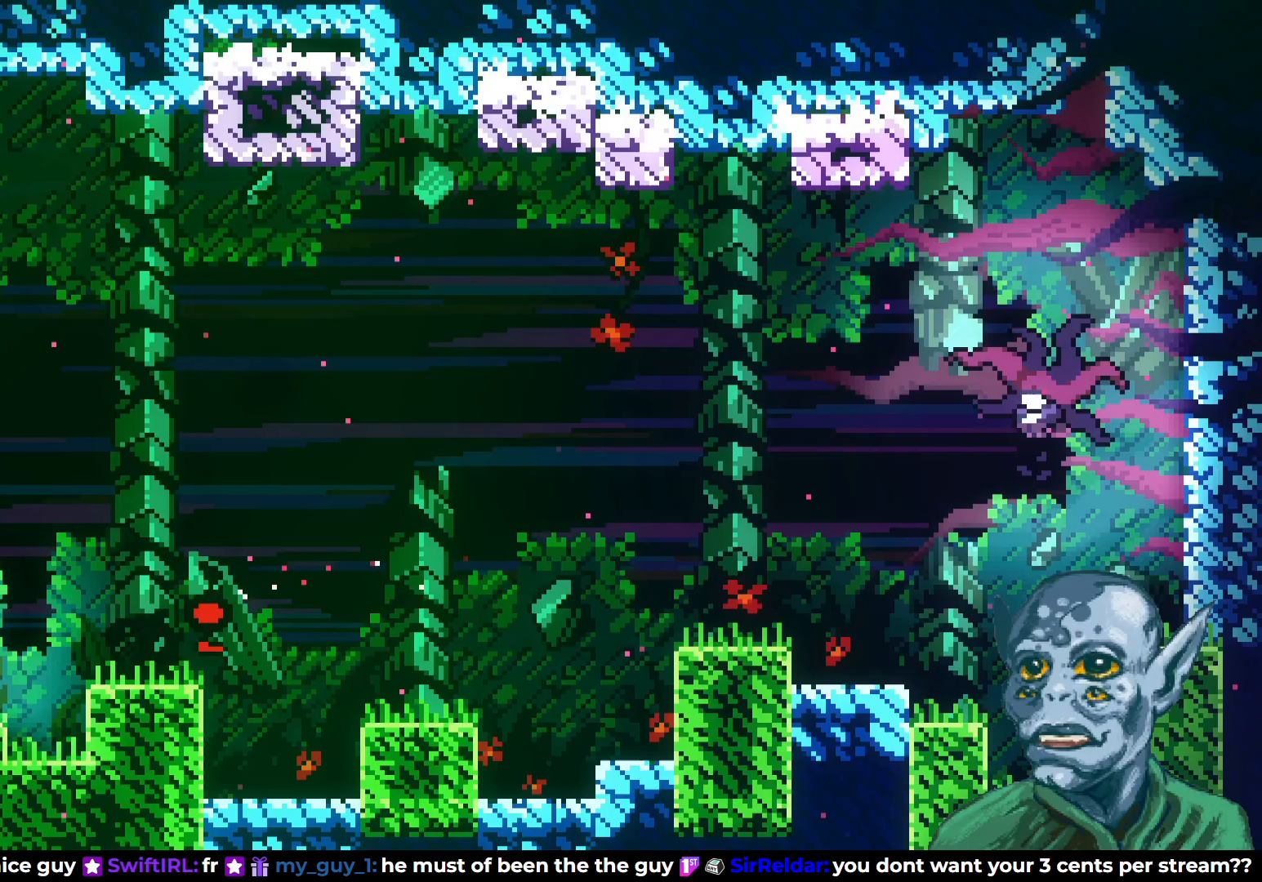
{"buttons": ["CROSS", "DPAD_RIGHT"], "left_stick": "center", "right_stick": "center", "events": [[67, "DPAD_RIGHT", "down"], [83, "DPAD_UP", "down"], [100, "CROSS", "down"], [267, "DPAD_UP", "up"]]}
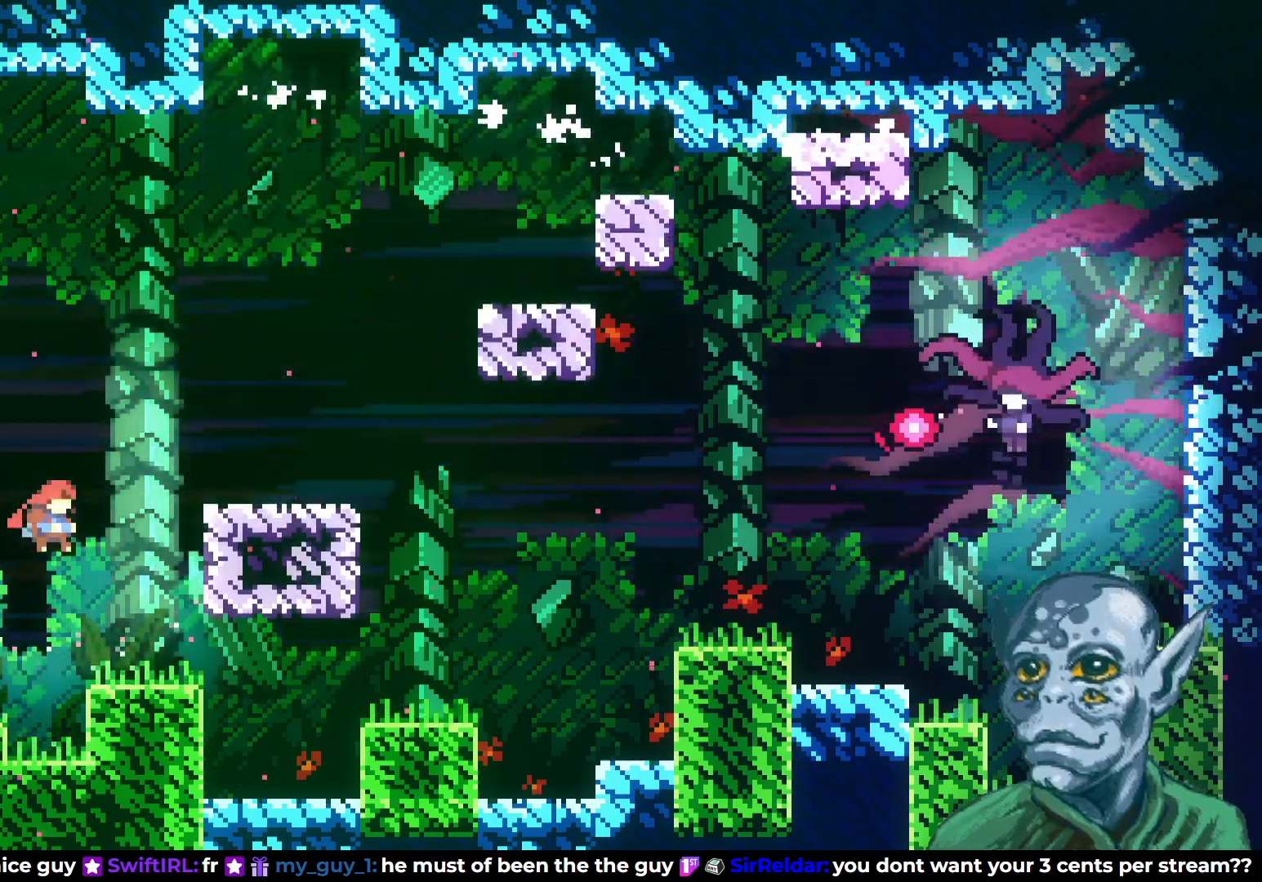
{"buttons": ["CROSS", "DPAD_RIGHT"], "left_stick": "center", "right_stick": "center", "events": [[17, "CROSS", "up"], [150, "DPAD_RIGHT", "up"], [350, "DPAD_RIGHT", "down"], [433, "CROSS", "down"]]}
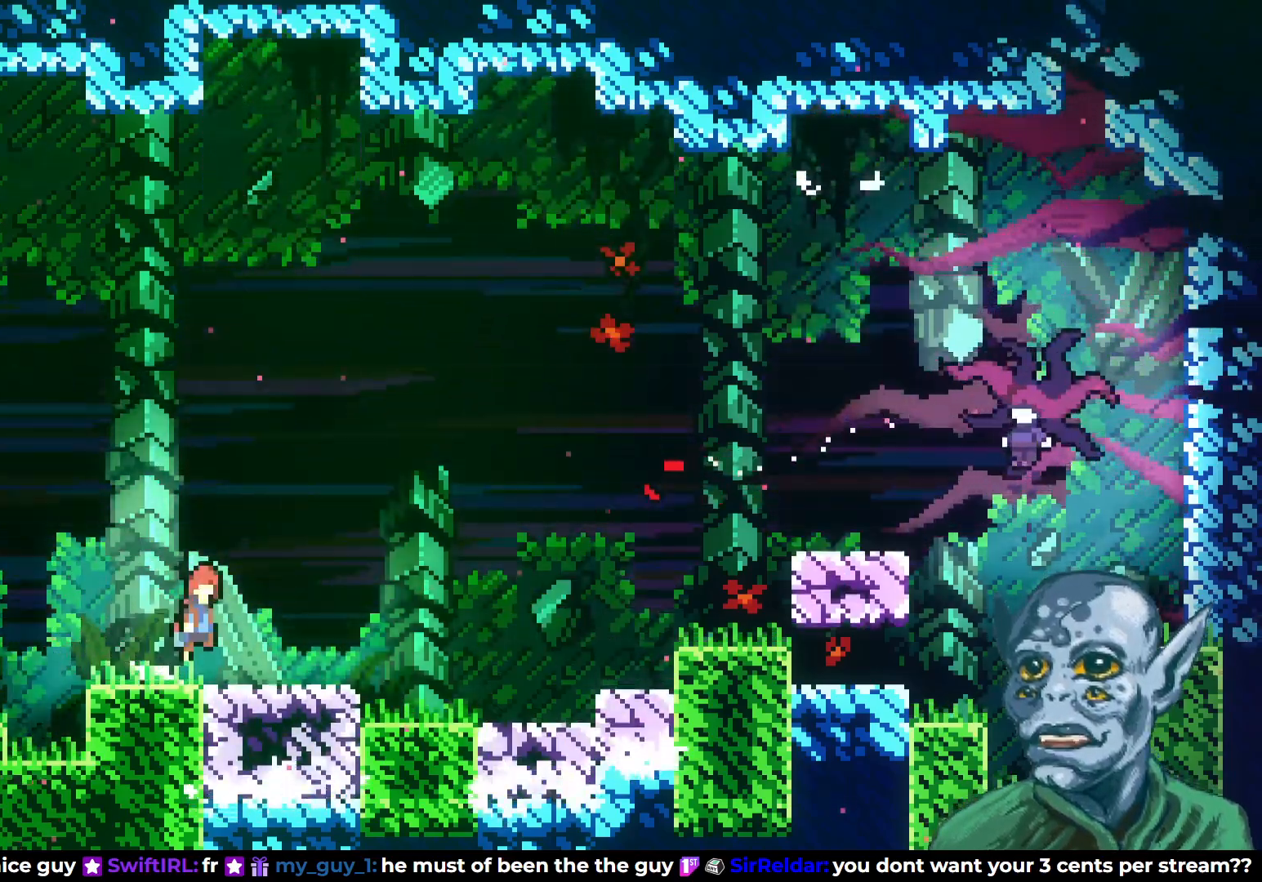
{"buttons": [], "left_stick": "center", "right_stick": "center", "events": [[300, "CROSS", "up"], [367, "DPAD_RIGHT", "up"], [417, "DPAD_RIGHT", "down"], [450, "DPAD_RIGHT", "up"]]}
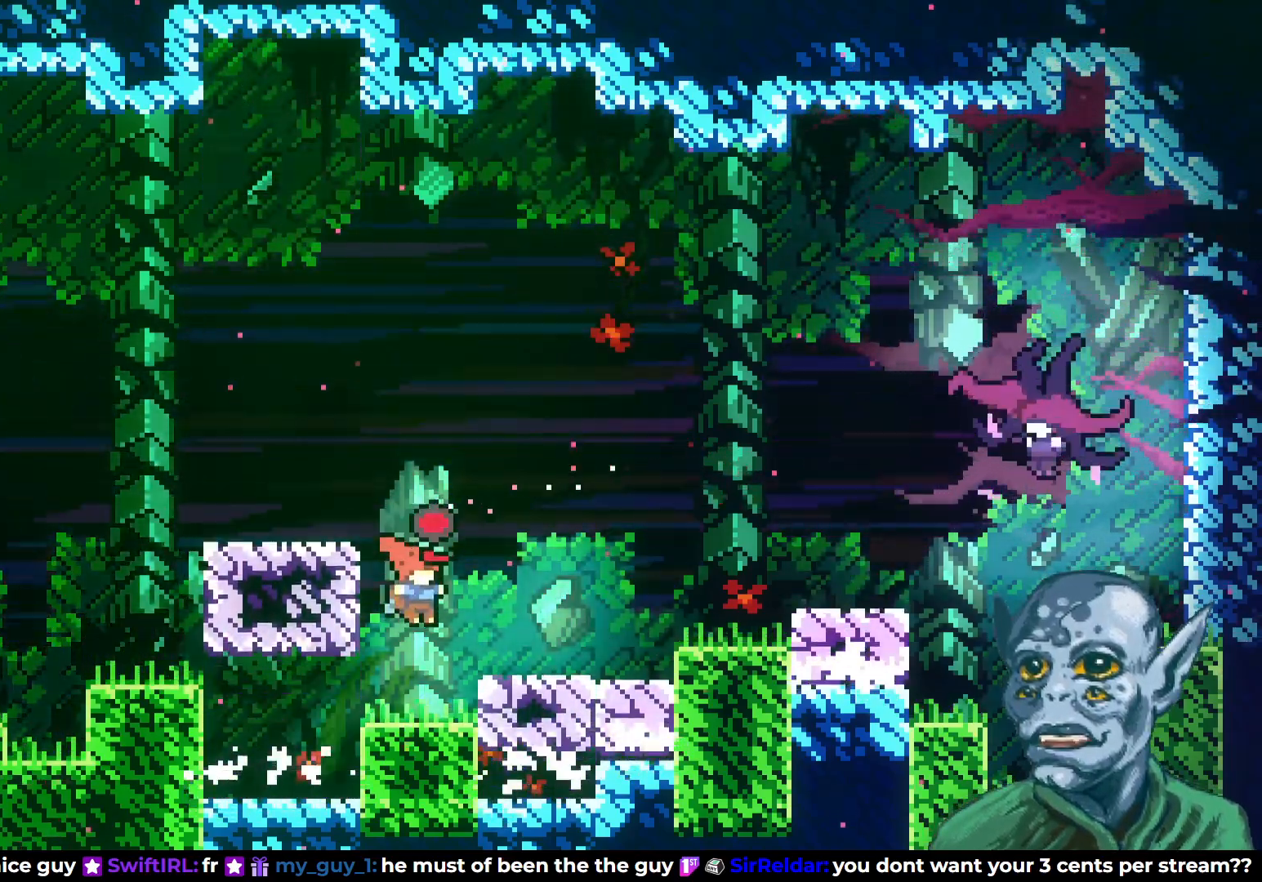
{"buttons": [], "left_stick": "center", "right_stick": "center", "events": []}
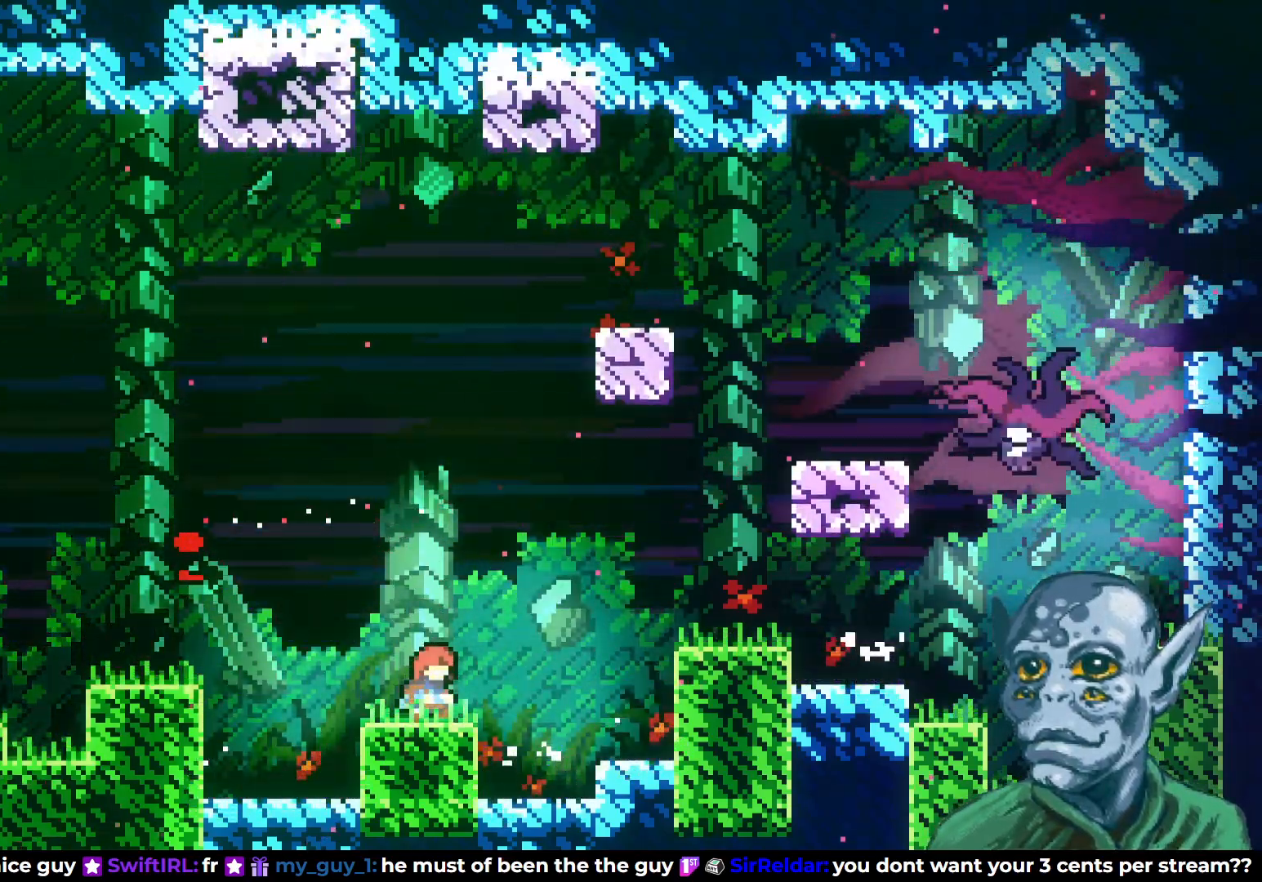
{"buttons": [], "left_stick": "center", "right_stick": "center", "events": [[117, "DPAD_LEFT", "down"], [233, "DPAD_LEFT", "up"]]}
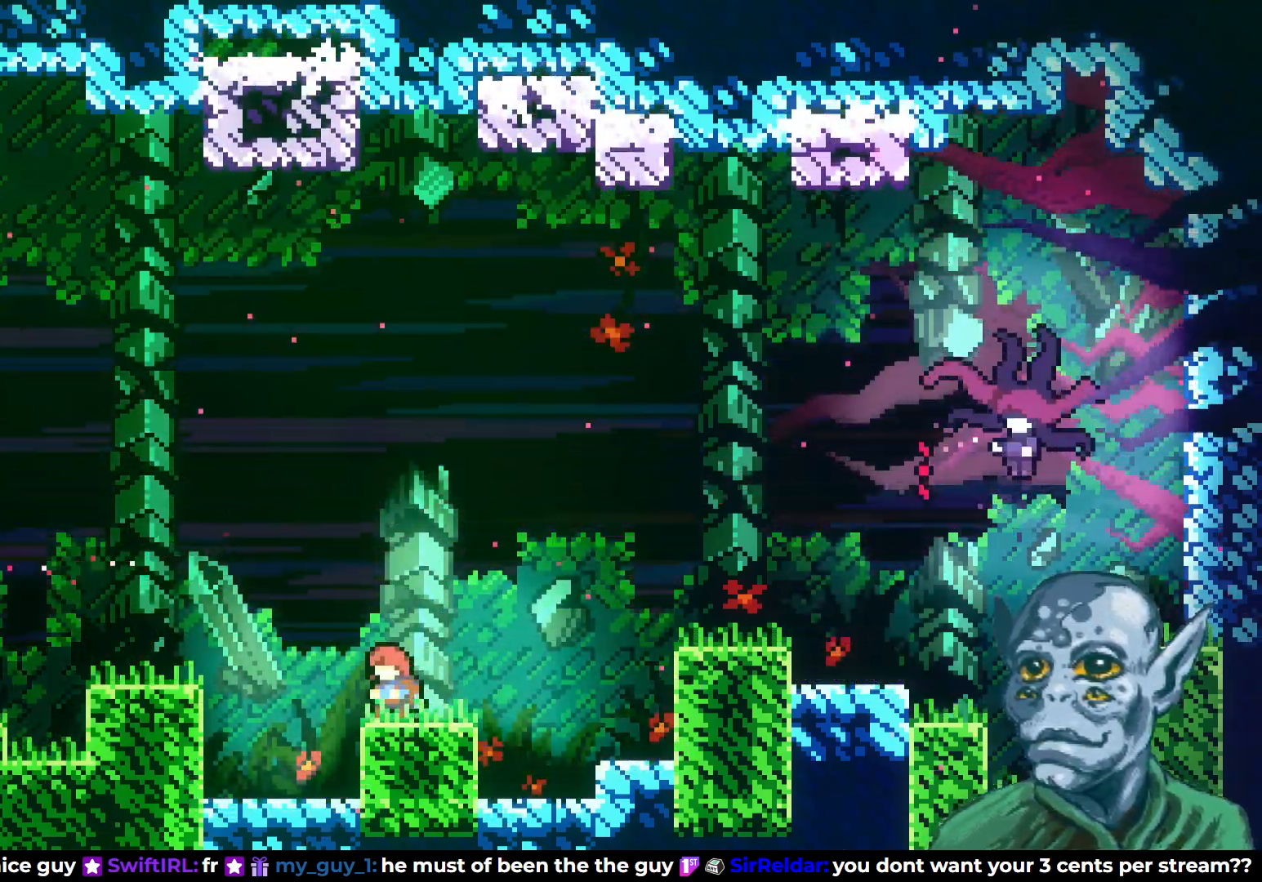
{"buttons": ["CROSS", "DPAD_UP"], "left_stick": "center", "right_stick": "center", "events": [[333, "CROSS", "down"], [400, "DPAD_UP", "down"]]}
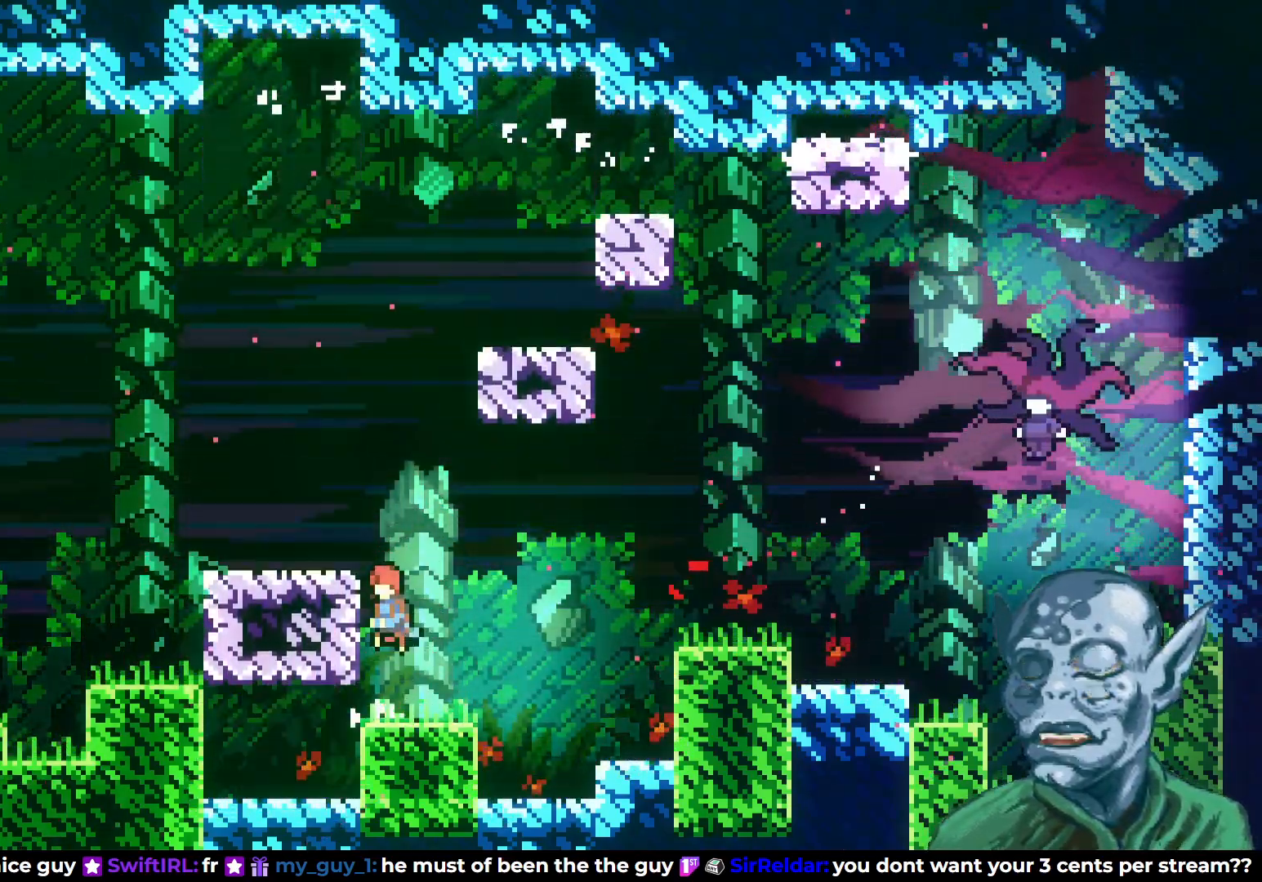
{"buttons": ["DPAD_RIGHT"], "left_stick": "center", "right_stick": "center", "events": [[83, "CROSS", "up"], [150, "DPAD_RIGHT", "down"], [167, "SQUARE", "down"], [333, "SQUARE", "up"], [467, "DPAD_UP", "up"]]}
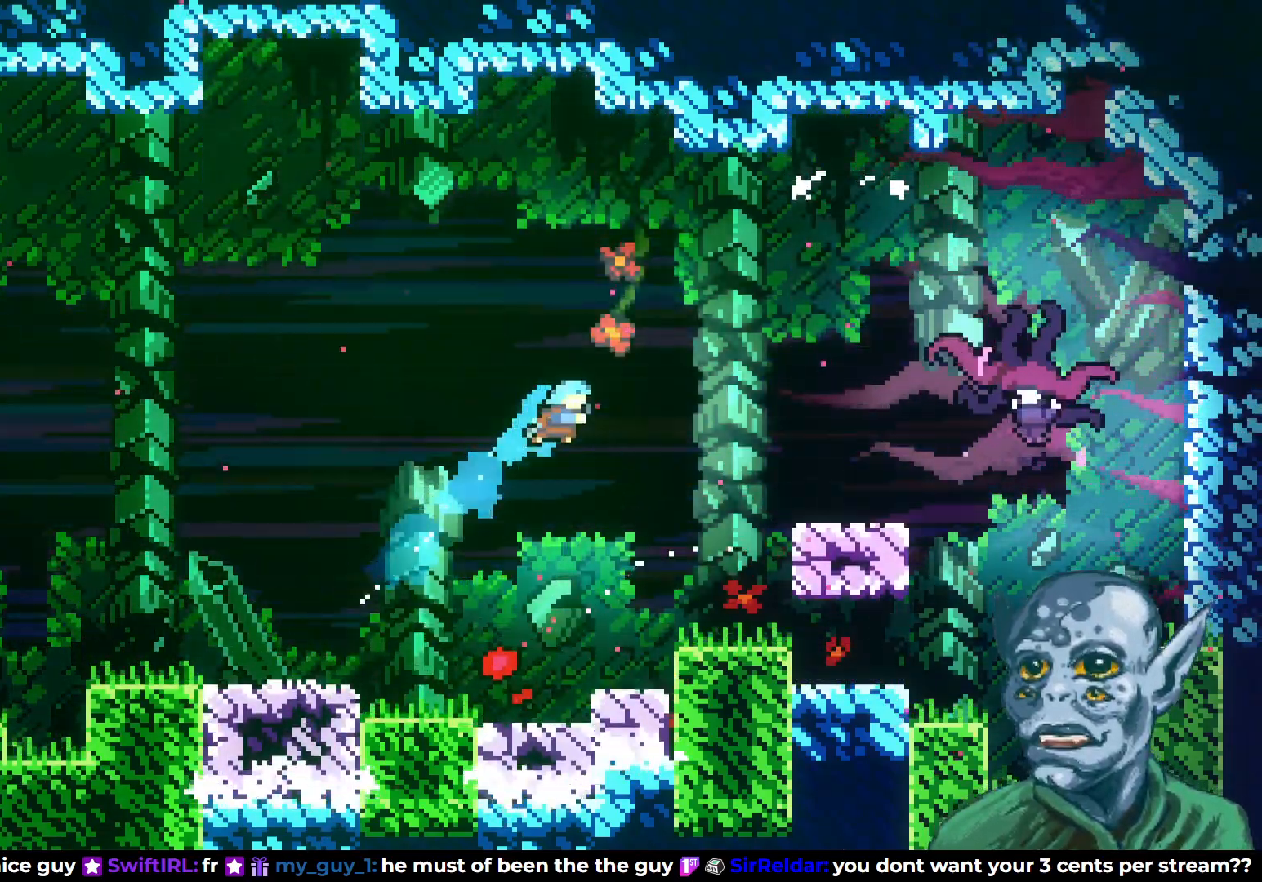
{"buttons": [], "left_stick": "center", "right_stick": "center", "events": [[267, "DPAD_RIGHT", "up"]]}
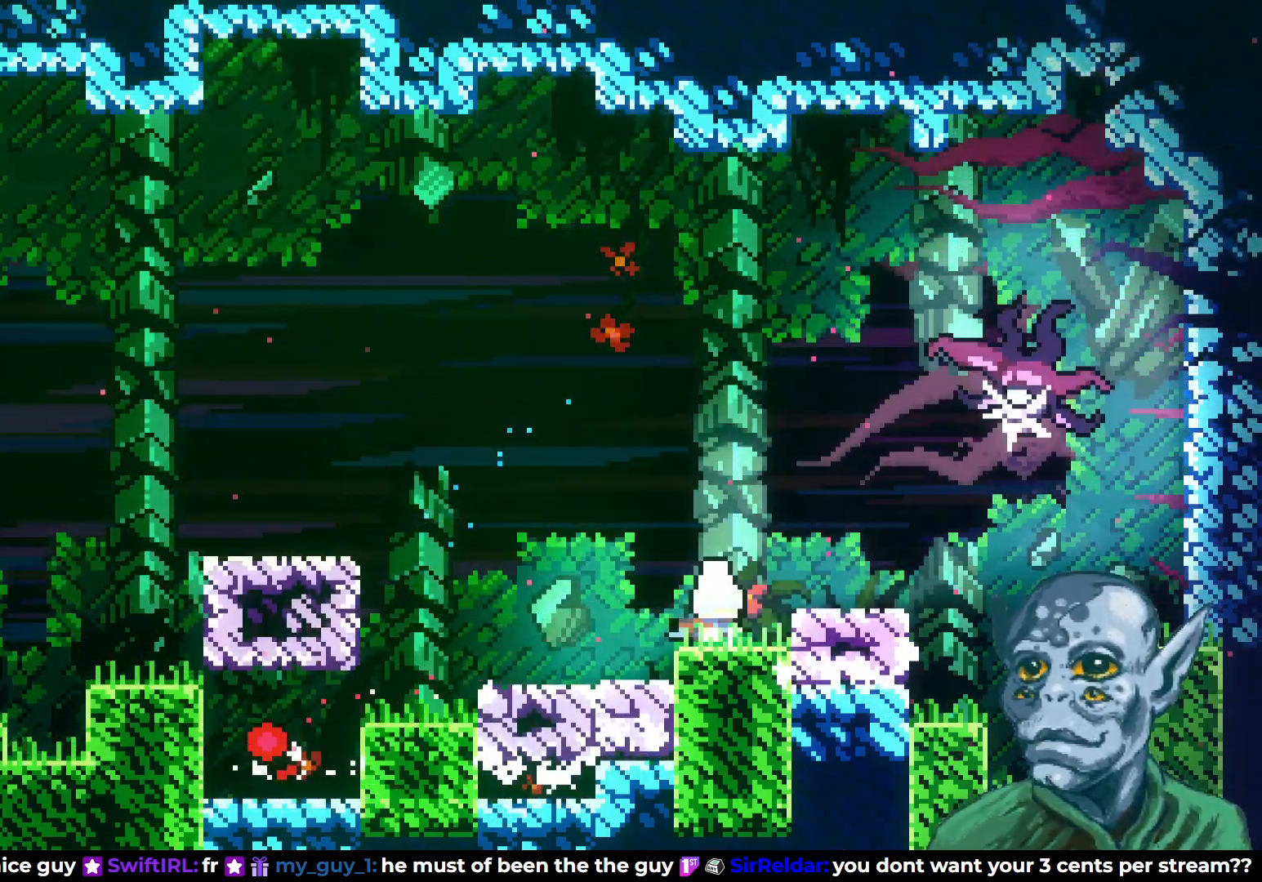
{"buttons": ["CROSS"], "left_stick": "center", "right_stick": "center", "events": [[350, "CROSS", "down"]]}
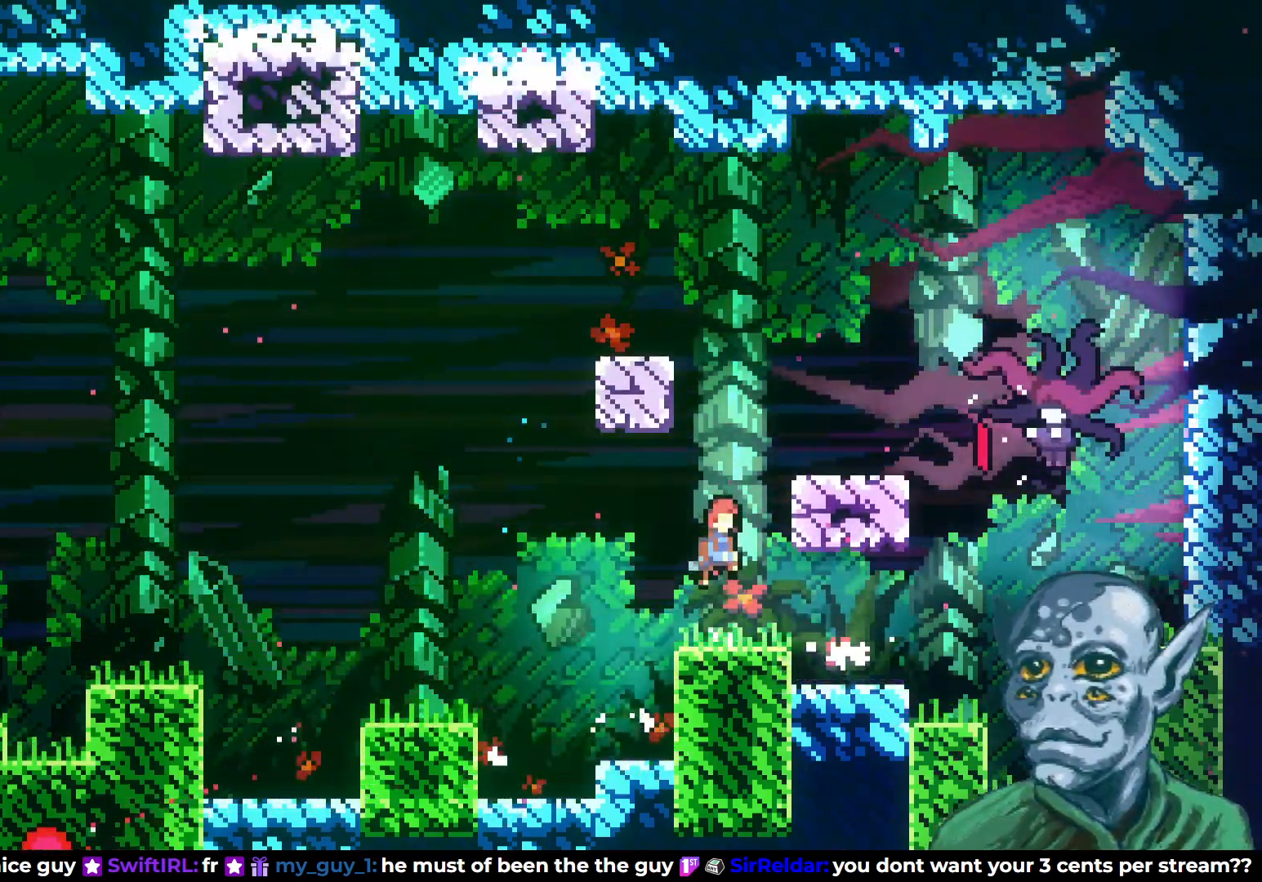
{"buttons": [], "left_stick": "center", "right_stick": "center", "events": [[50, "DPAD_UP", "down"], [100, "CROSS", "up"], [167, "SQUARE", "down"], [367, "SQUARE", "up"], [450, "DPAD_UP", "up"]]}
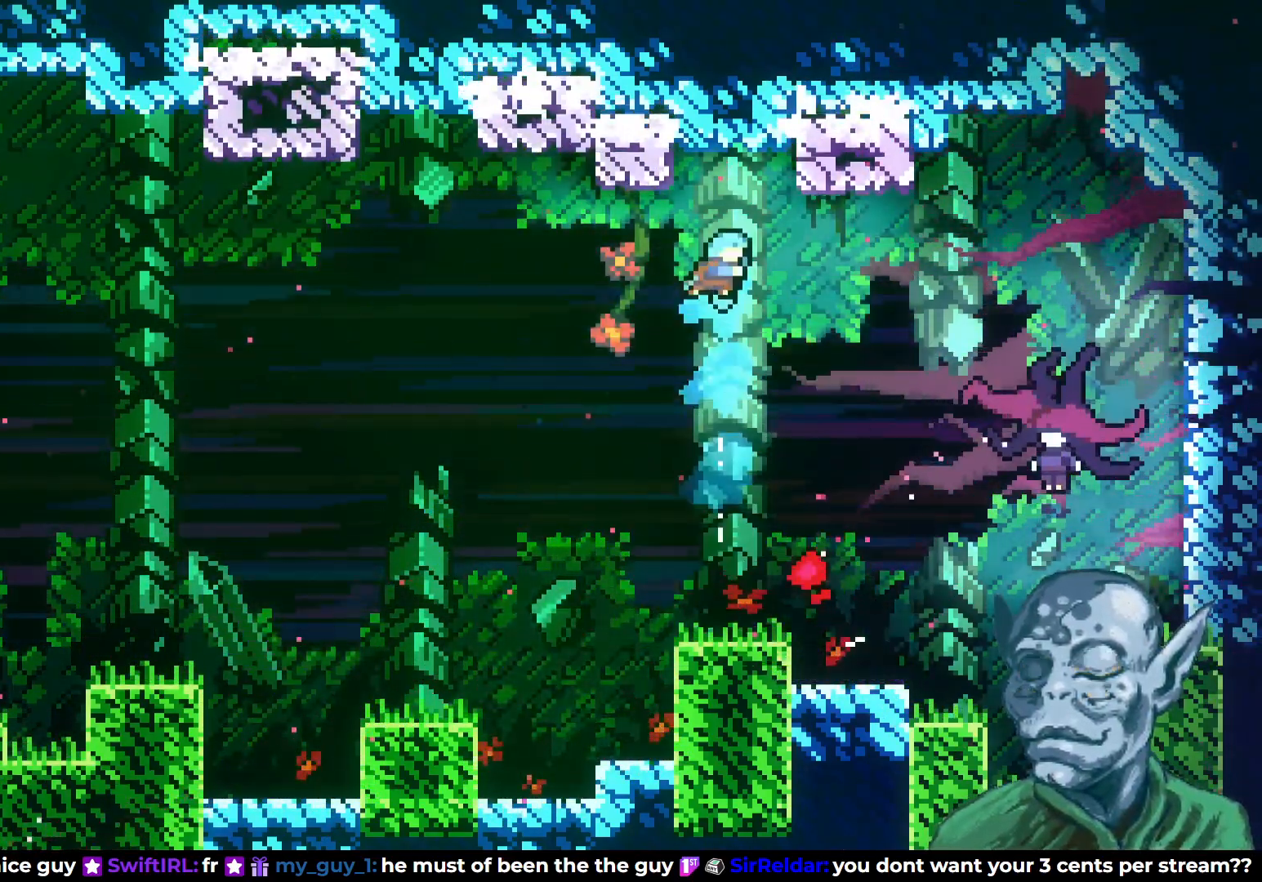
{"buttons": [], "left_stick": "center", "right_stick": "center", "events": []}
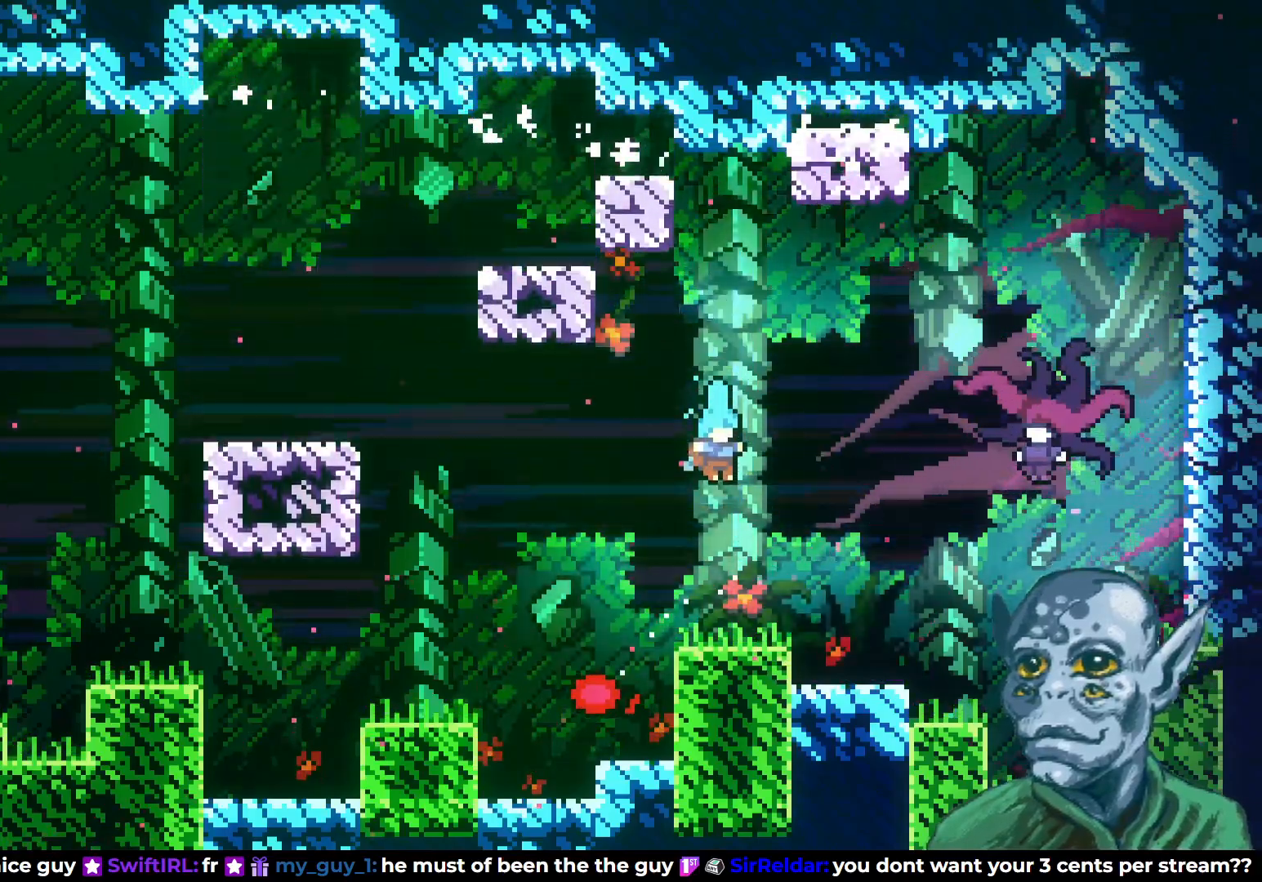
{"buttons": [], "left_stick": "center", "right_stick": "center", "events": []}
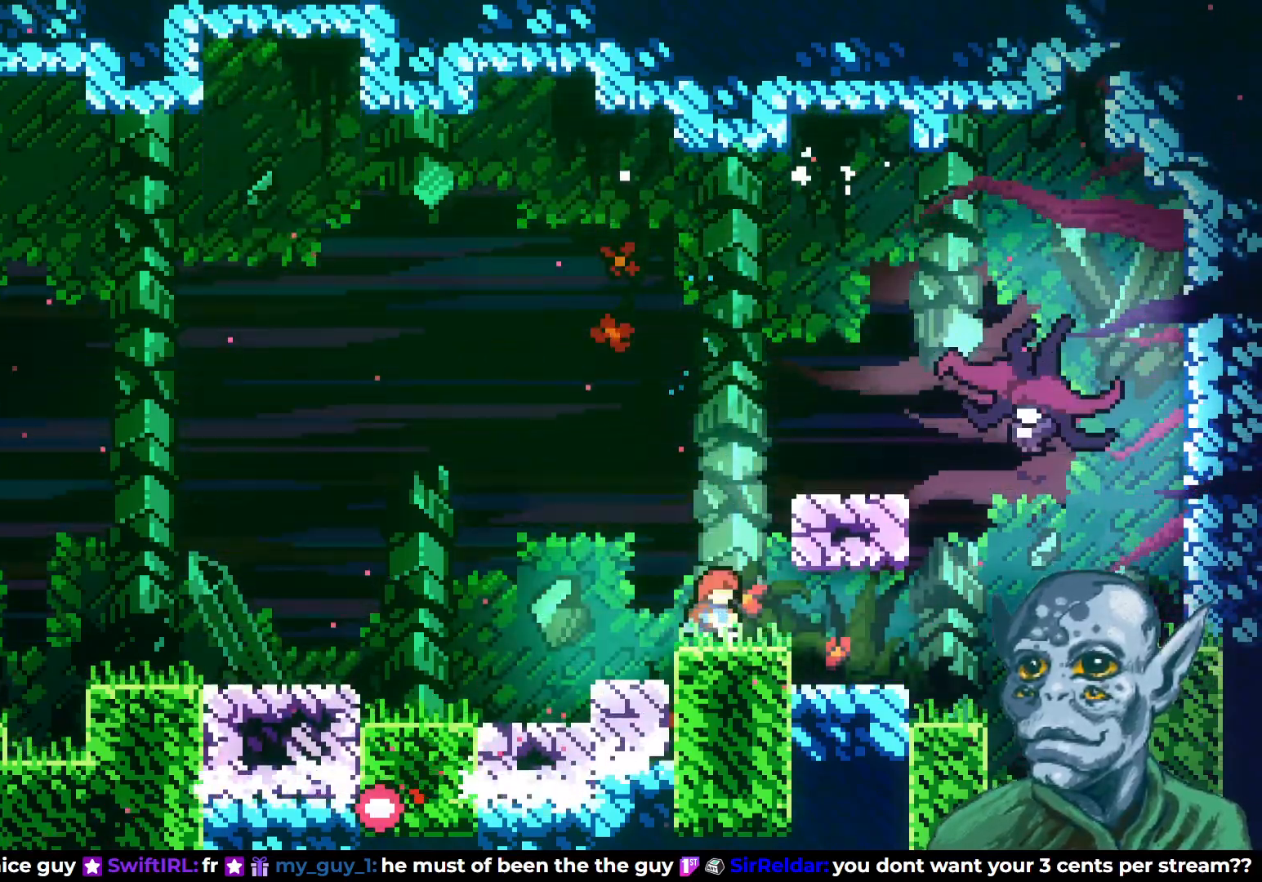
{"buttons": ["CROSS"], "left_stick": "center", "right_stick": "center", "events": [[433, "CROSS", "down"]]}
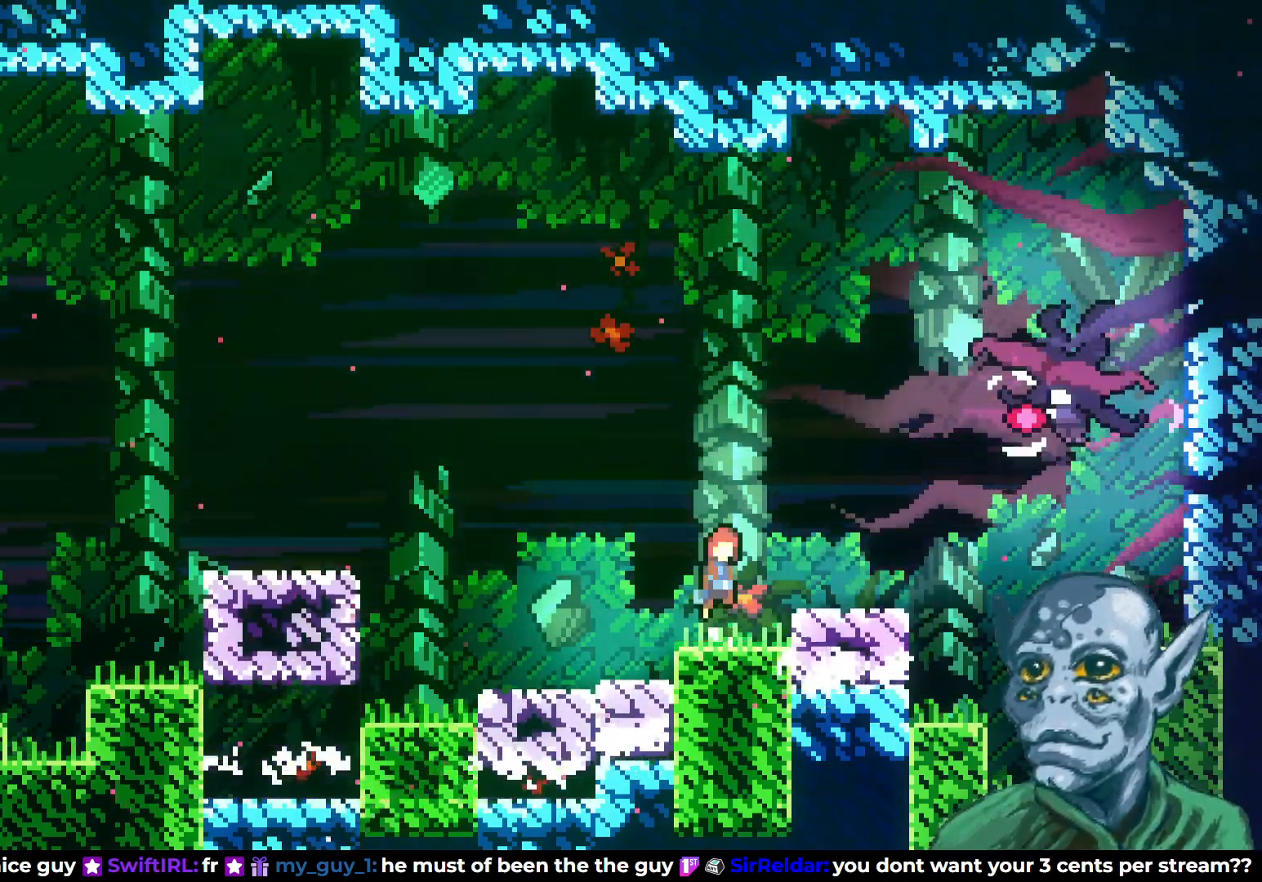
{"buttons": ["SQUARE", "DPAD_RIGHT"], "left_stick": "center", "right_stick": "center", "events": [[83, "DPAD_RIGHT", "down"], [83, "DPAD_UP", "down"], [117, "SQUARE", "down"], [150, "CROSS", "up"], [483, "DPAD_UP", "up"]]}
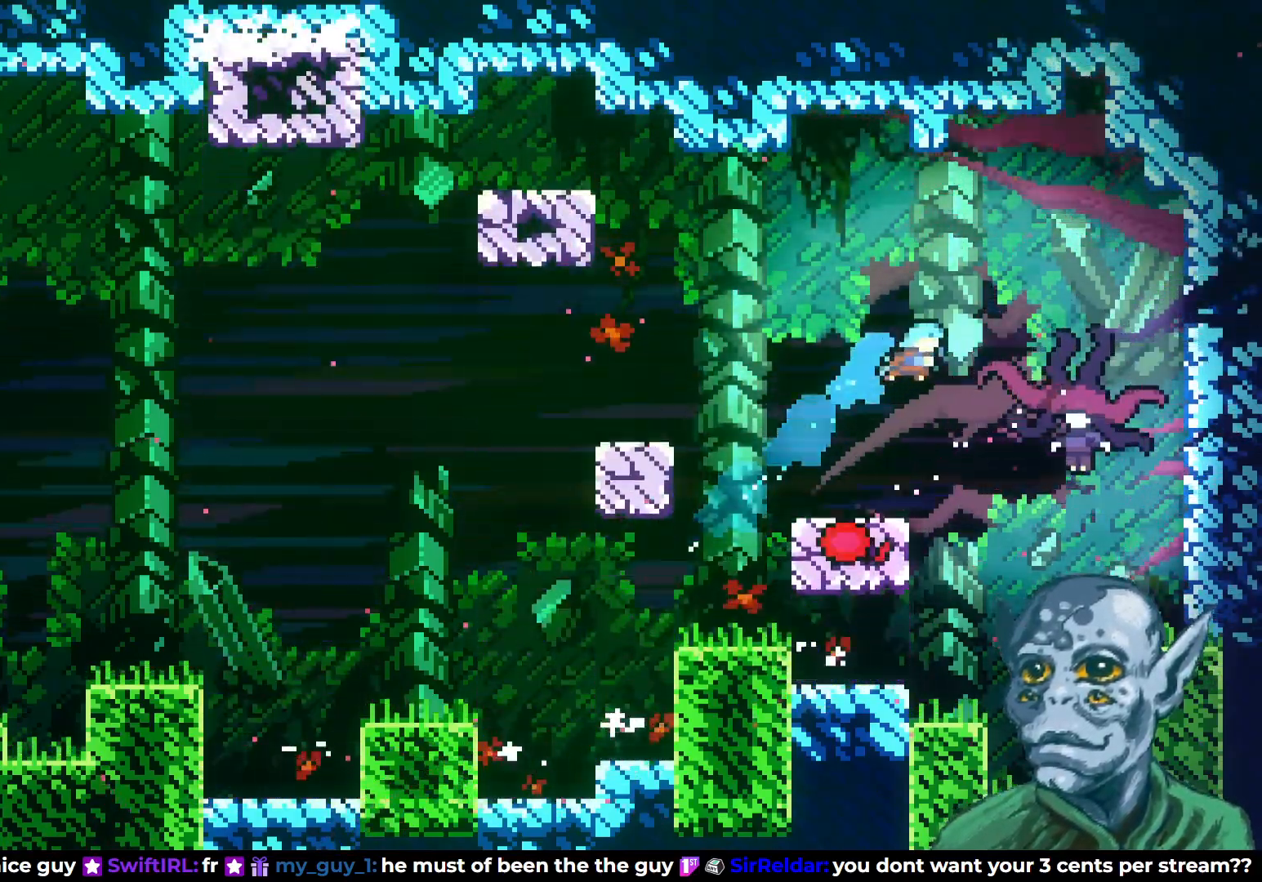
{"buttons": [], "left_stick": "center", "right_stick": "center", "events": [[83, "SQUARE", "up"], [400, "DPAD_RIGHT", "up"]]}
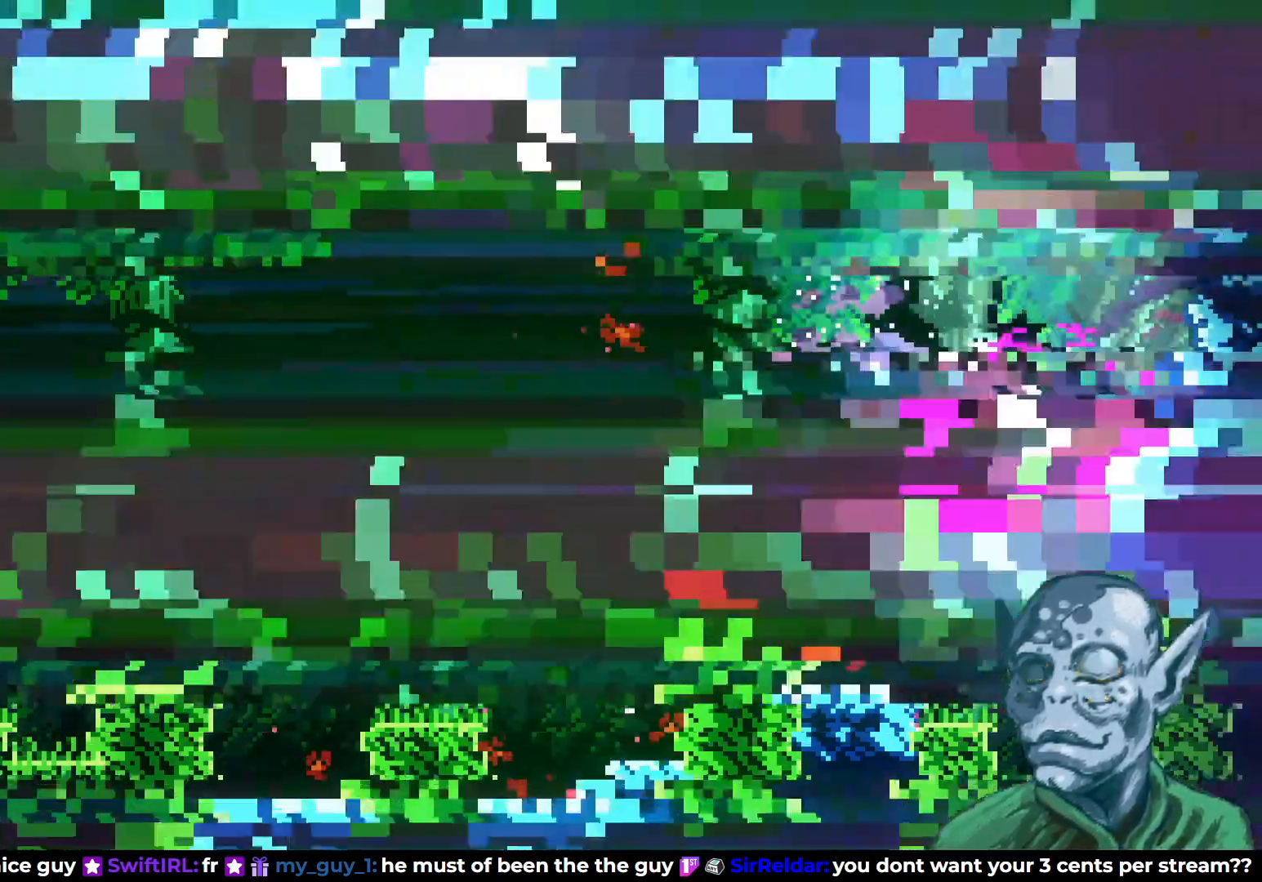
{"buttons": ["CROSS", "DPAD_RIGHT"], "left_stick": "center", "right_stick": "center", "events": [[333, "DPAD_RIGHT", "down"], [500, "CROSS", "down"]]}
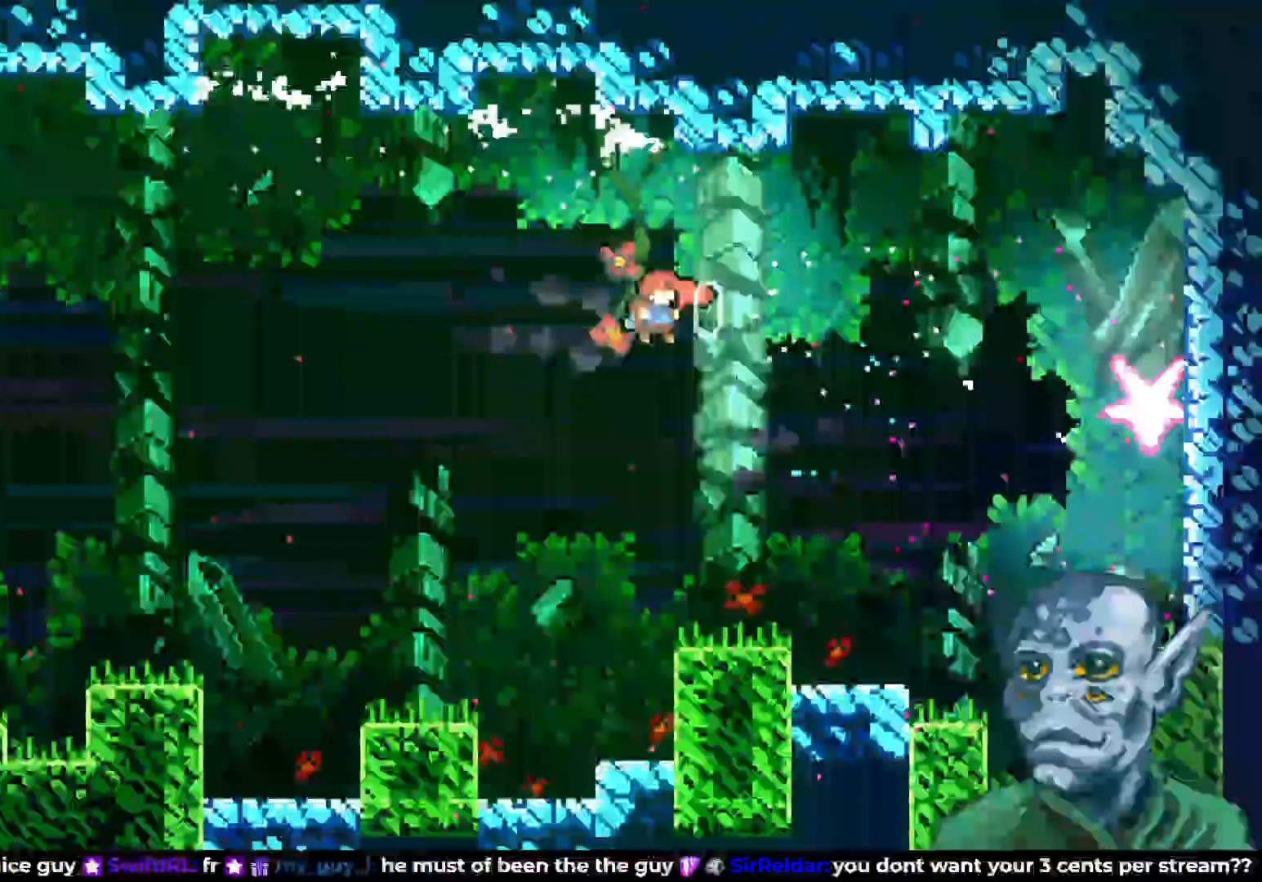
{"buttons": ["DPAD_RIGHT"], "left_stick": "center", "right_stick": "center", "events": [[483, "CROSS", "up"]]}
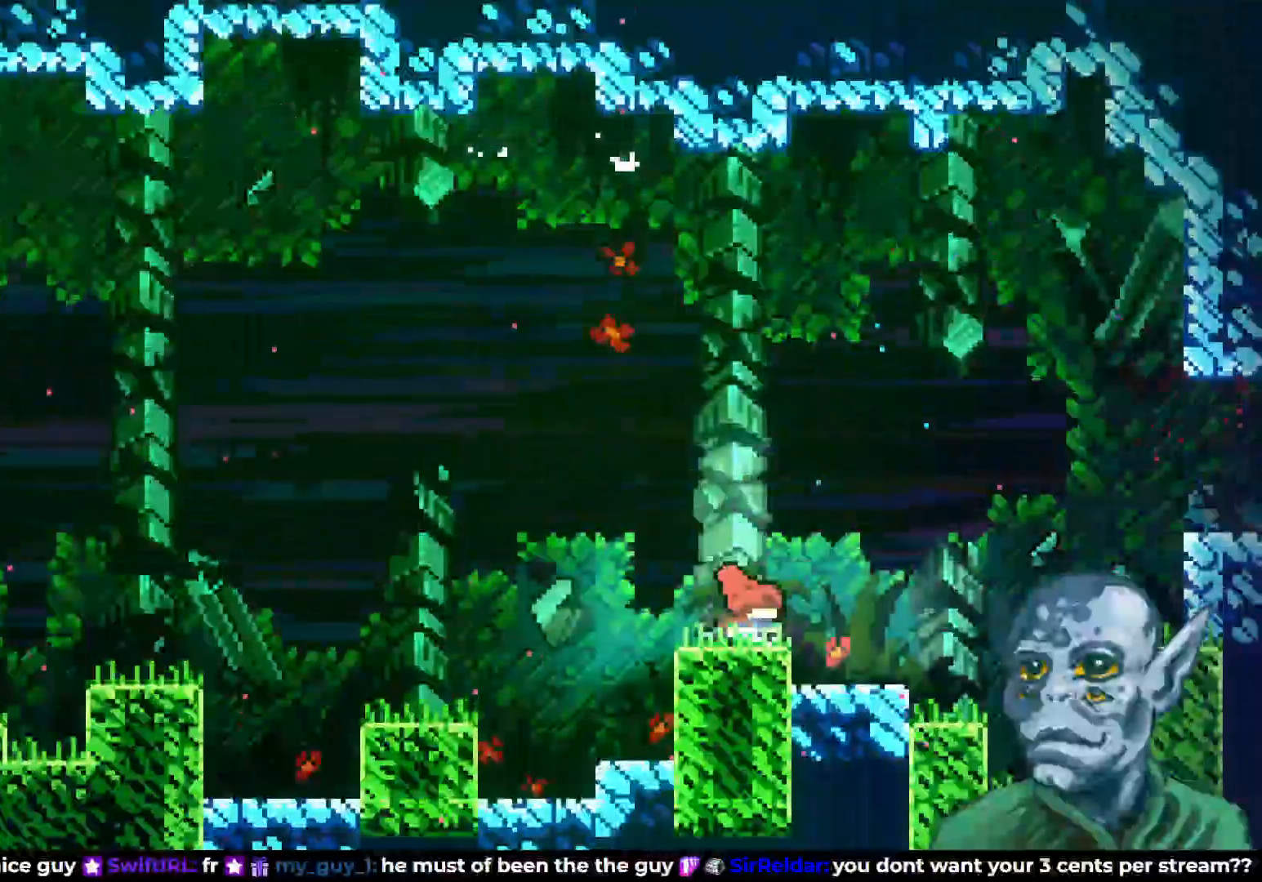
{"buttons": ["DPAD_RIGHT"], "left_stick": "center", "right_stick": "center", "events": [[33, "CROSS", "down"], [133, "CROSS", "up"]]}
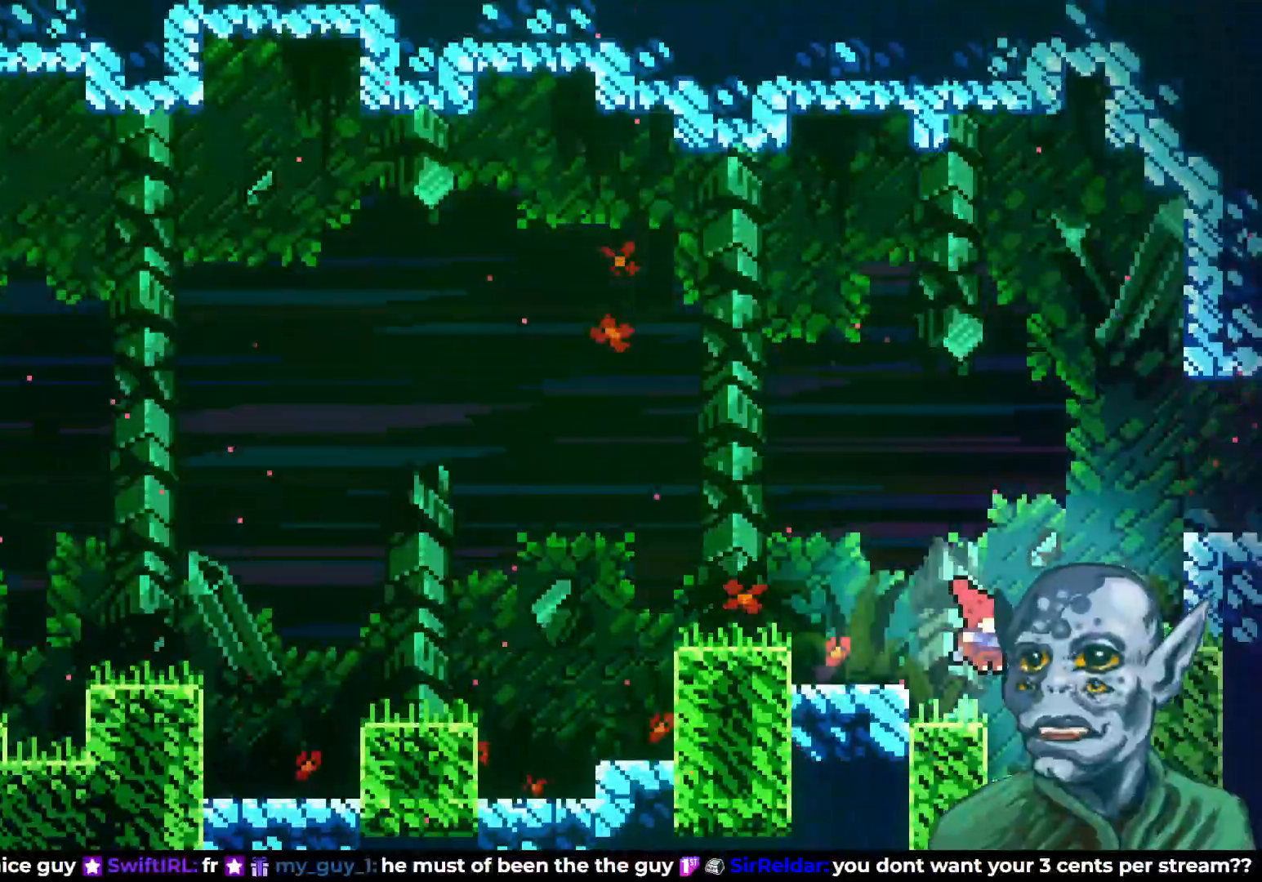
{"buttons": ["CROSS", "SQUARE", "DPAD_UP", "DPAD_RIGHT"], "left_stick": "center", "right_stick": "center", "events": [[67, "CROSS", "down"], [150, "DPAD_UP", "down"], [200, "SQUARE", "down"]]}
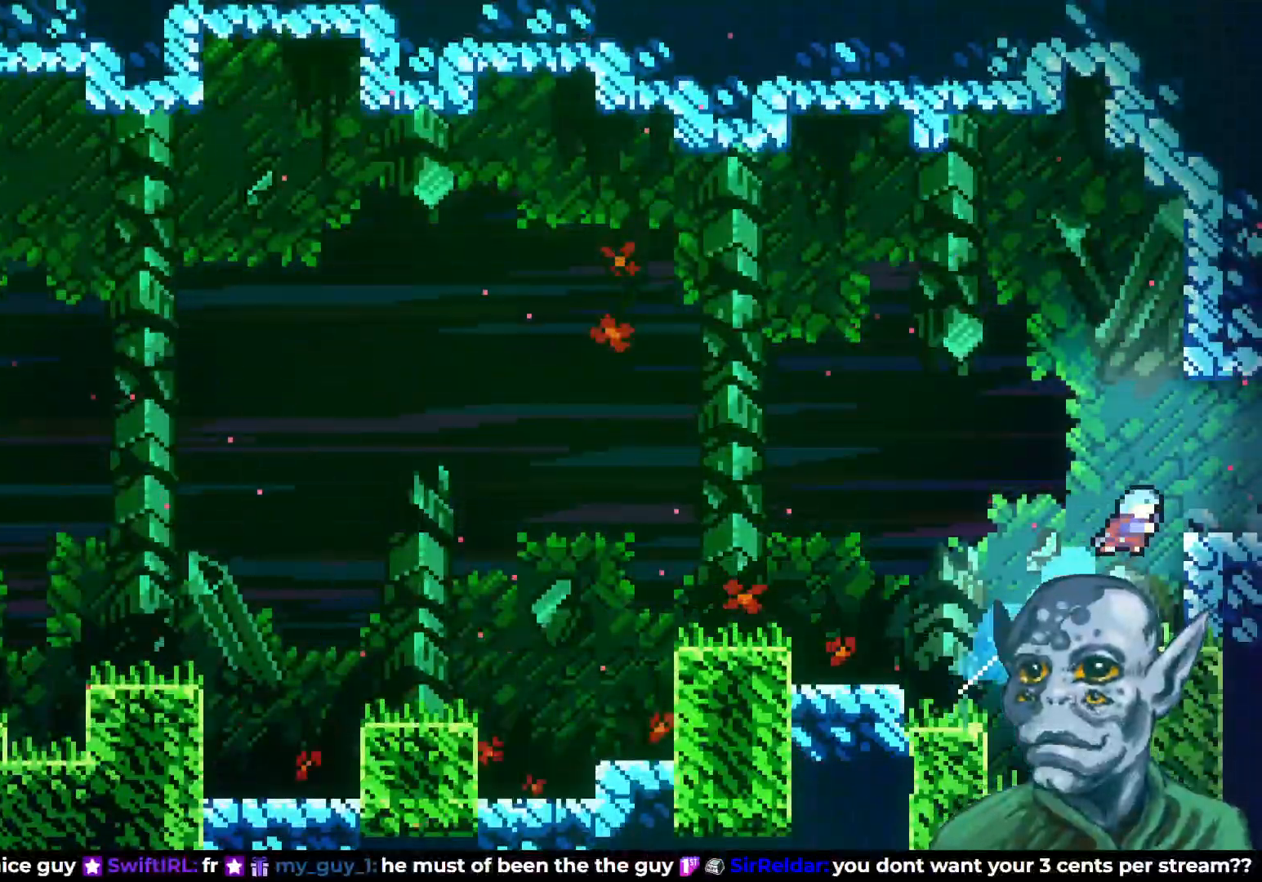
{"buttons": ["R2", "DPAD_UP", "DPAD_RIGHT"], "left_stick": "center", "right_stick": "center", "events": [[167, "CROSS", "up"], [167, "SQUARE", "up"], [300, "DPAD_UP", "up"], [367, "R2", "down"], [417, "DPAD_UP", "down"]]}
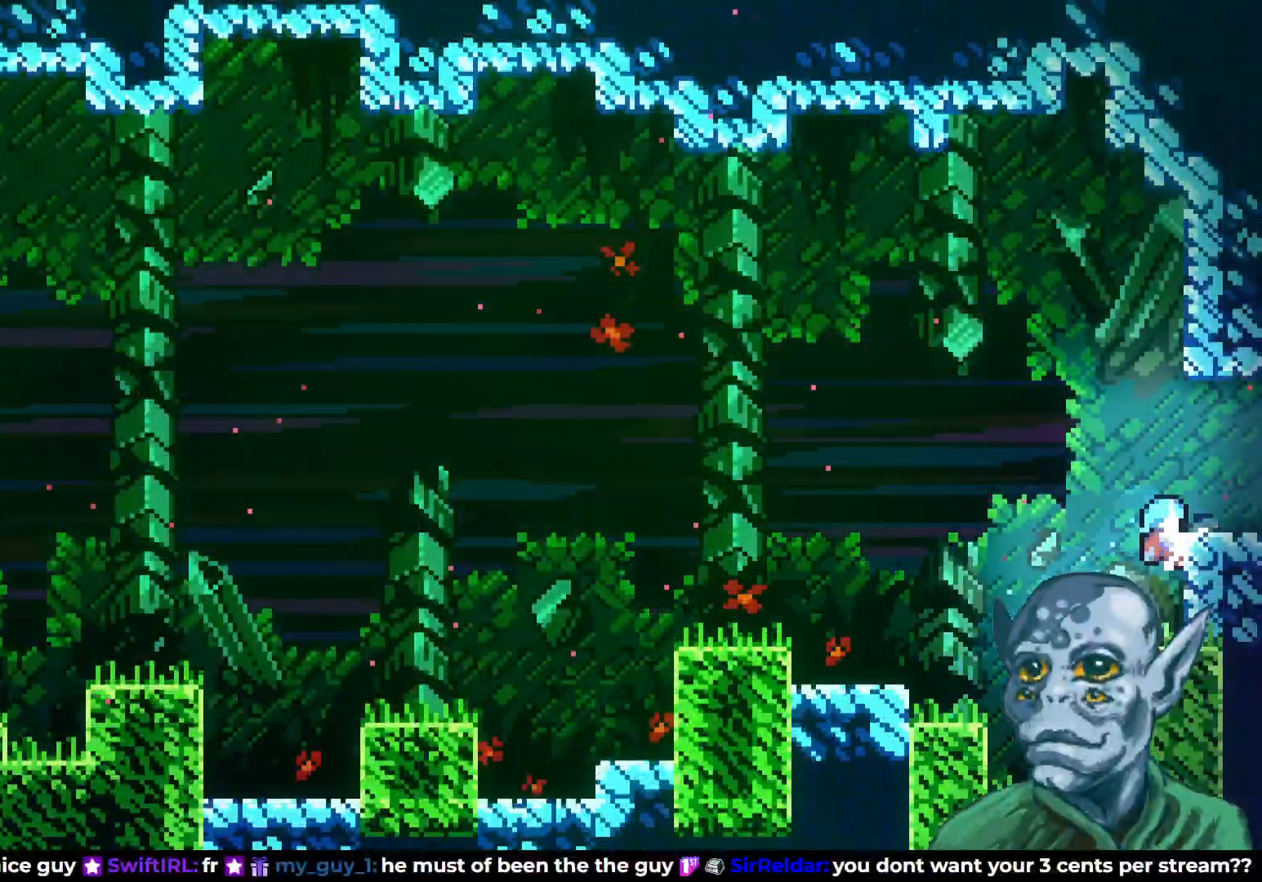
{"buttons": ["R2"], "left_stick": "center", "right_stick": "center", "events": [[417, "DPAD_UP", "up"], [483, "DPAD_RIGHT", "up"]]}
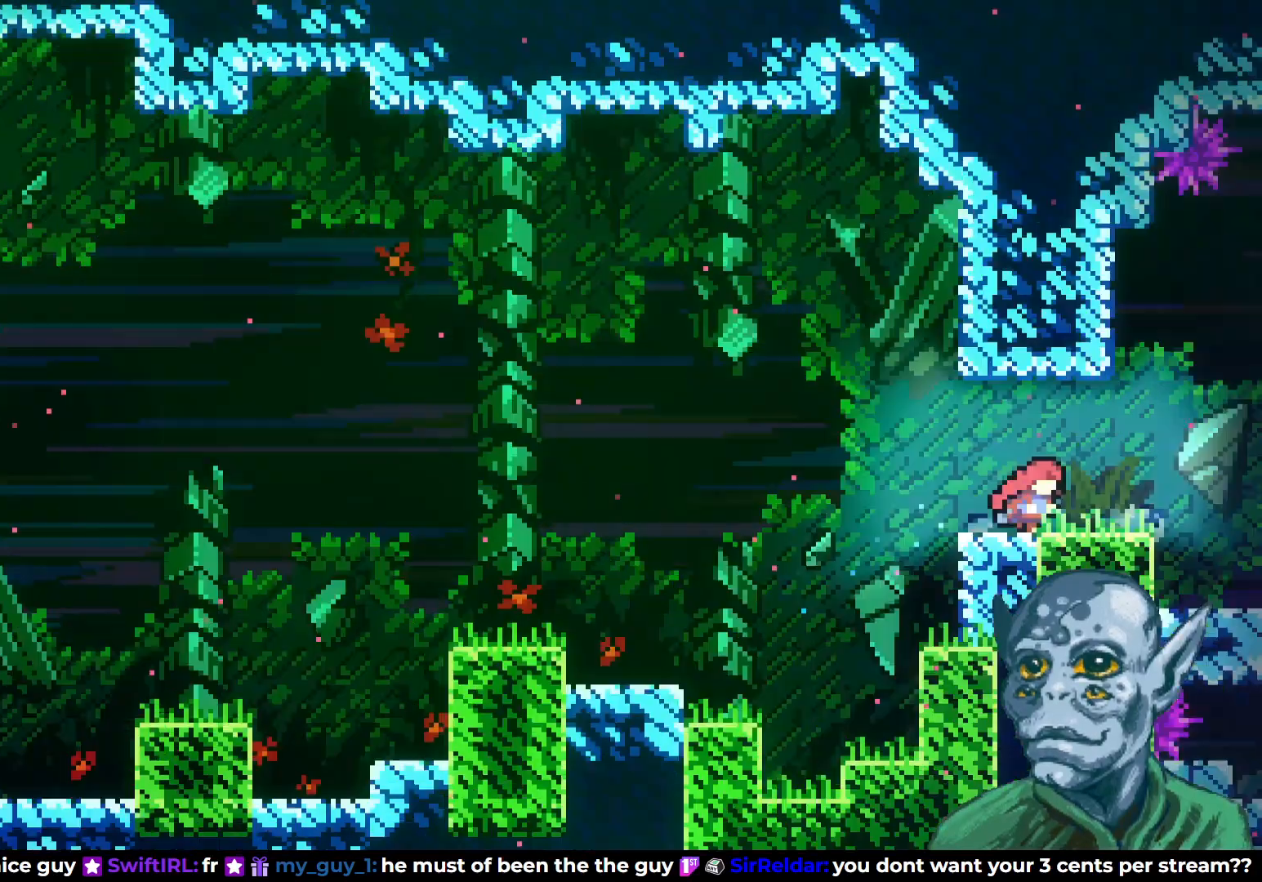
{"buttons": [], "left_stick": "center", "right_stick": "center", "events": [[17, "R2", "up"], [250, "TRIANGLE", "down"], [317, "TRIANGLE", "up"]]}
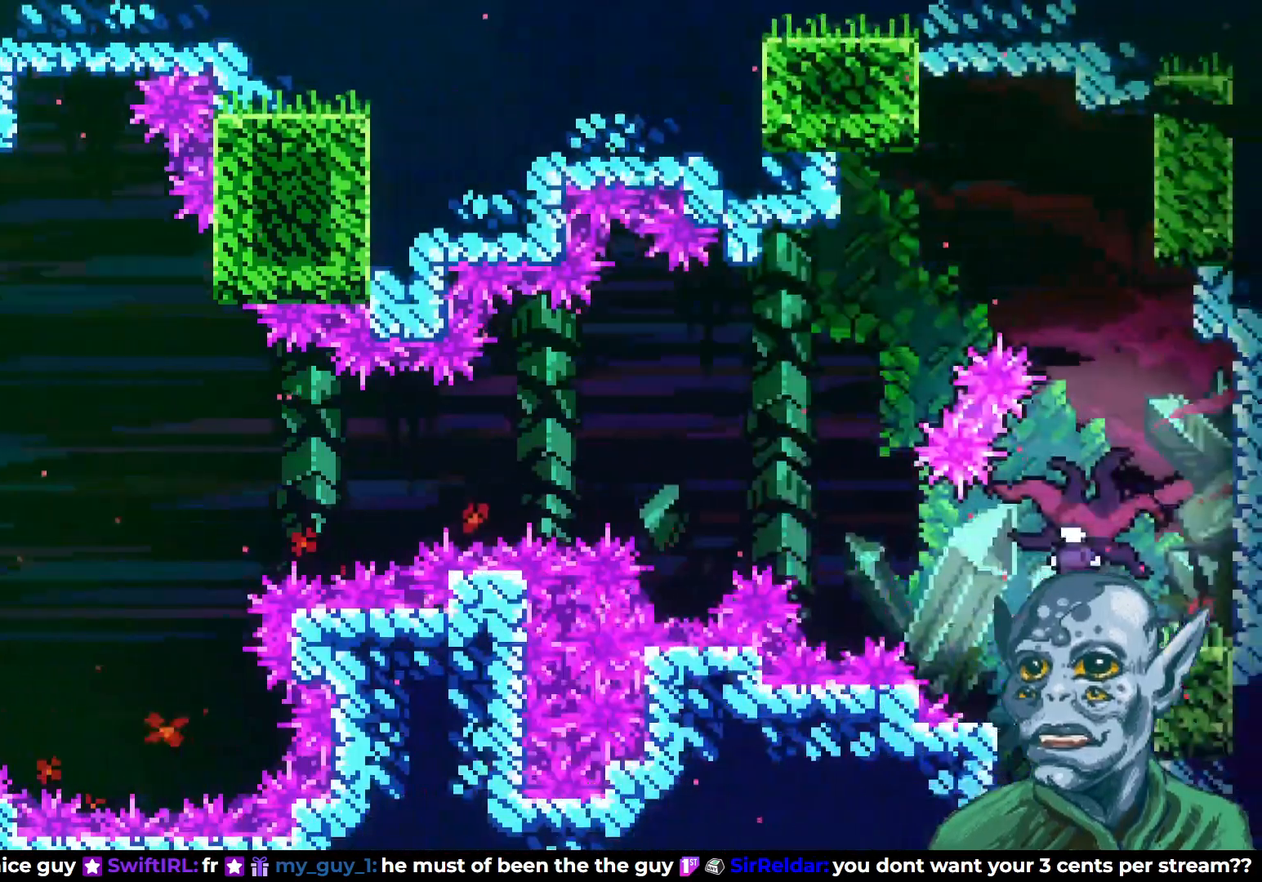
{"buttons": [], "left_stick": "center", "right_stick": "center", "events": [[317, "START", "down"], [450, "START", "up"]]}